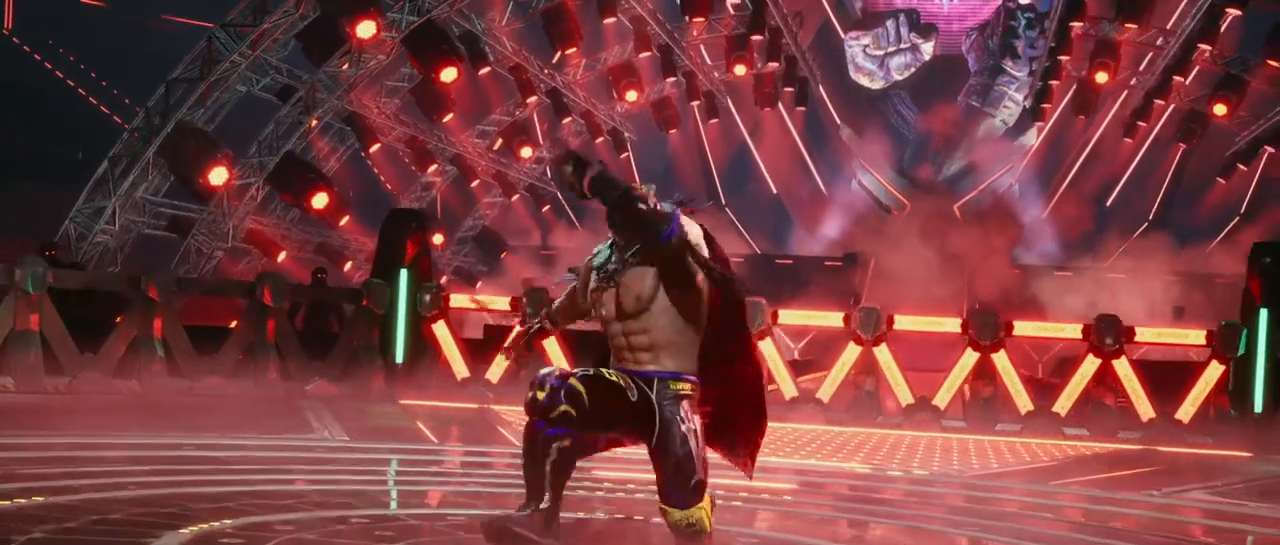
Gameplay with a controller (arcade stick); each line is a JSON object with the inputs held at the frame after it. "events" lists button and stick changes between this image and that frame as [ms after this image, input, new state], when the widget could be followed in between. Not read: L3 R3.
{"buttons": ["START"], "left_stick": "center", "events": [[418, "START", "down"]]}
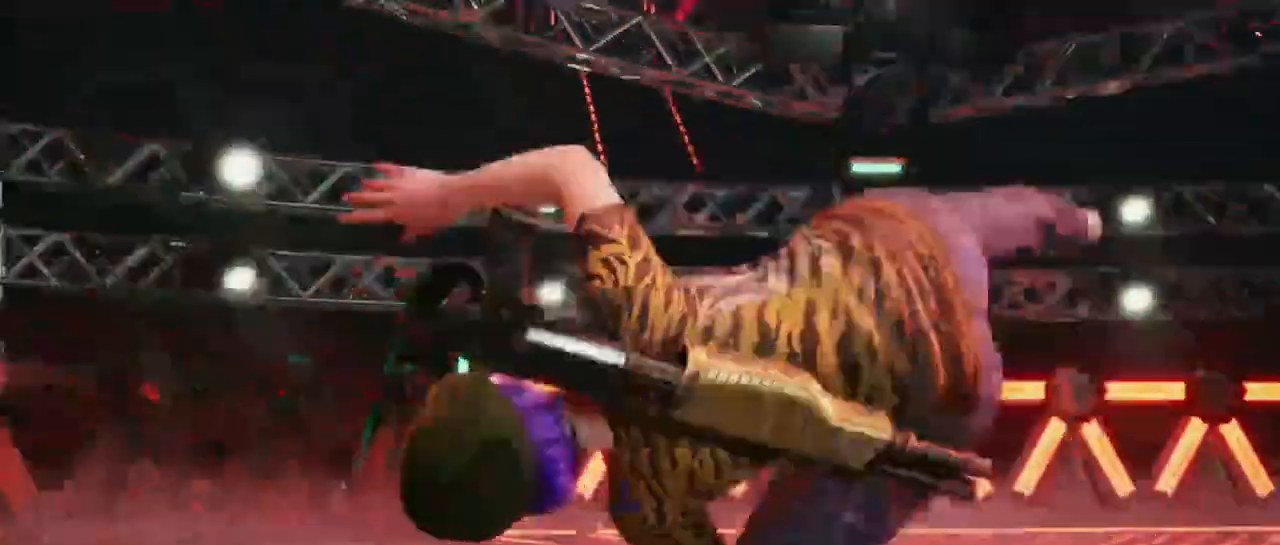
{"buttons": [], "left_stick": "center", "events": [[67, "START", "up"], [167, "START", "down"], [300, "START", "up"], [350, "START", "down"], [450, "START", "up"]]}
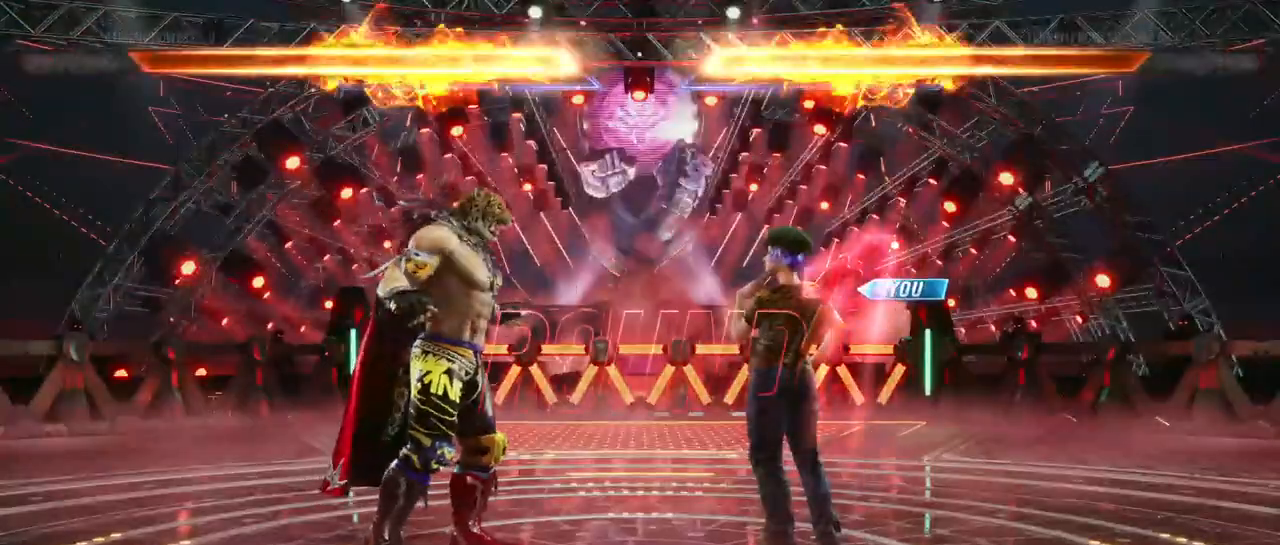
{"buttons": [], "left_stick": "center", "events": []}
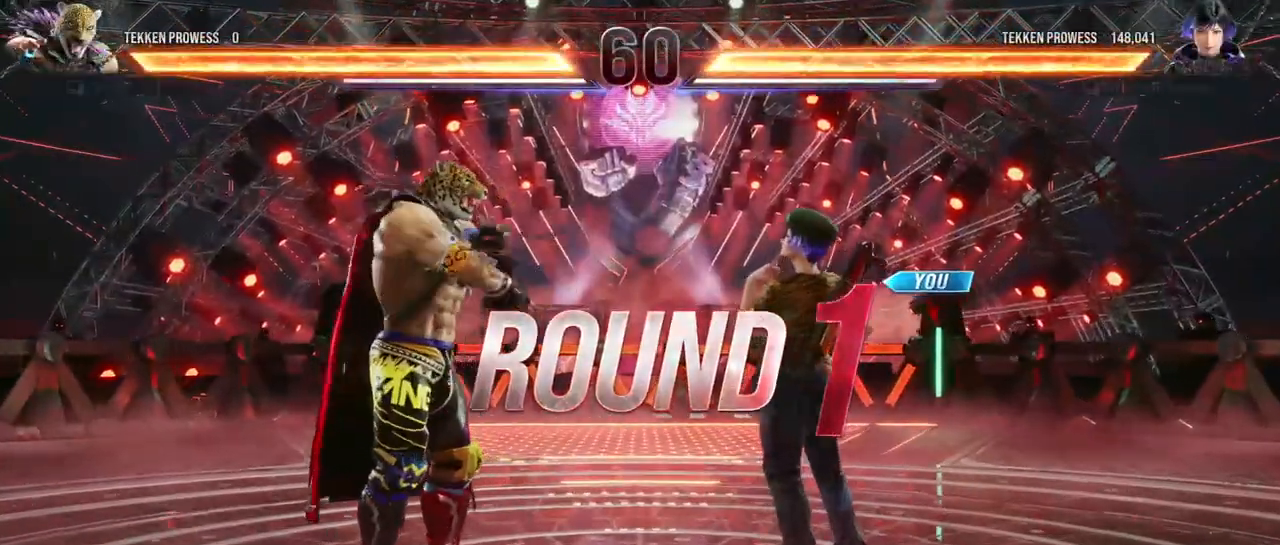
{"buttons": [], "left_stick": "center", "events": []}
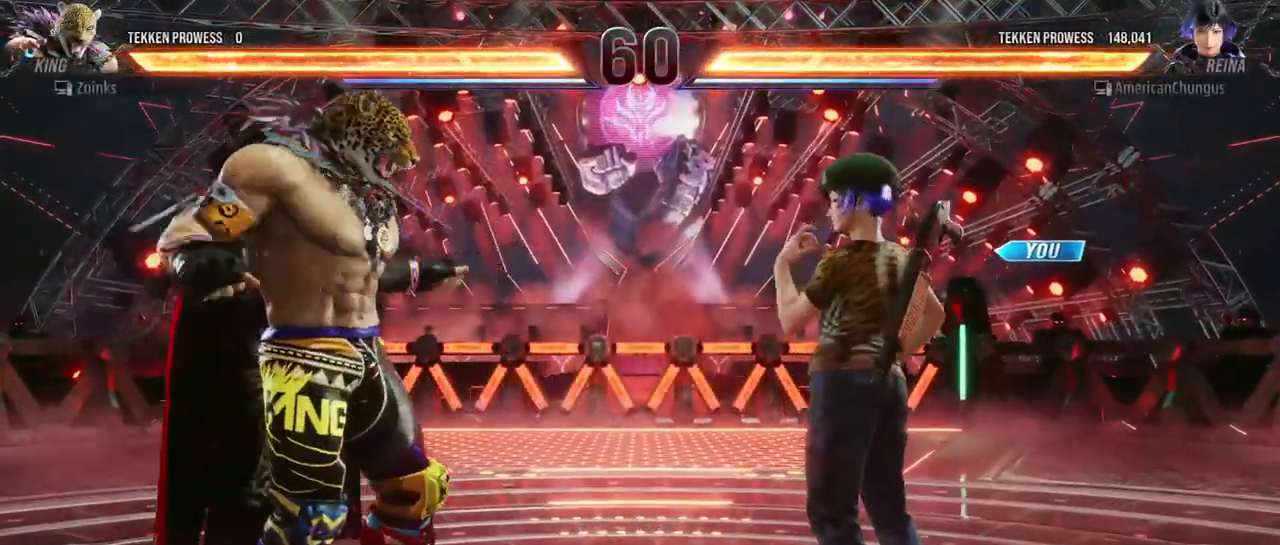
{"buttons": [], "left_stick": "center", "events": []}
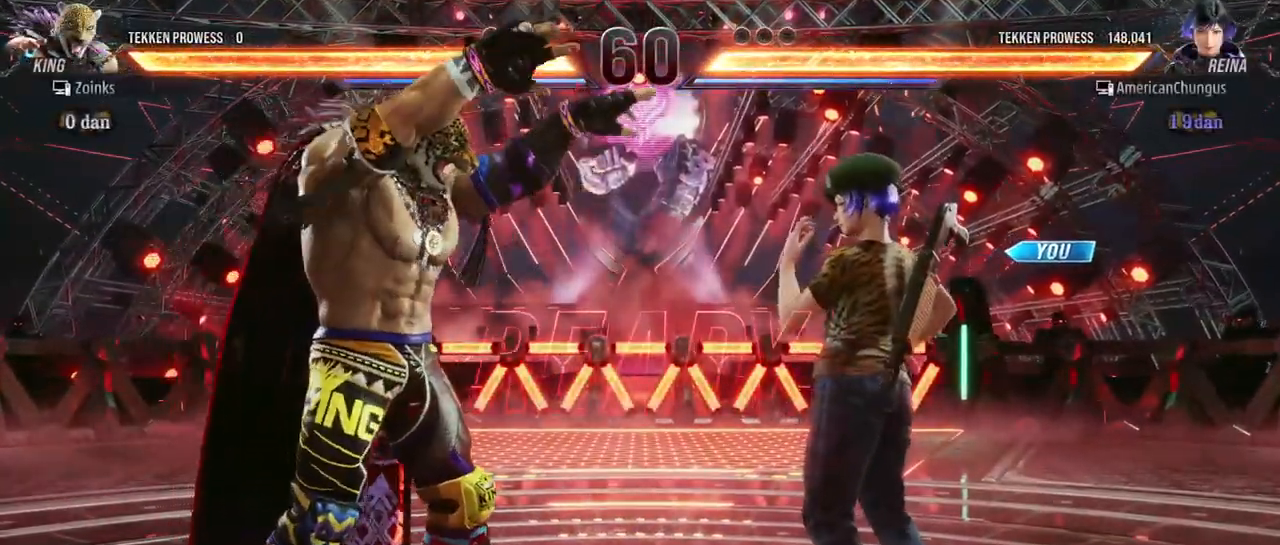
{"buttons": [], "left_stick": "center", "events": []}
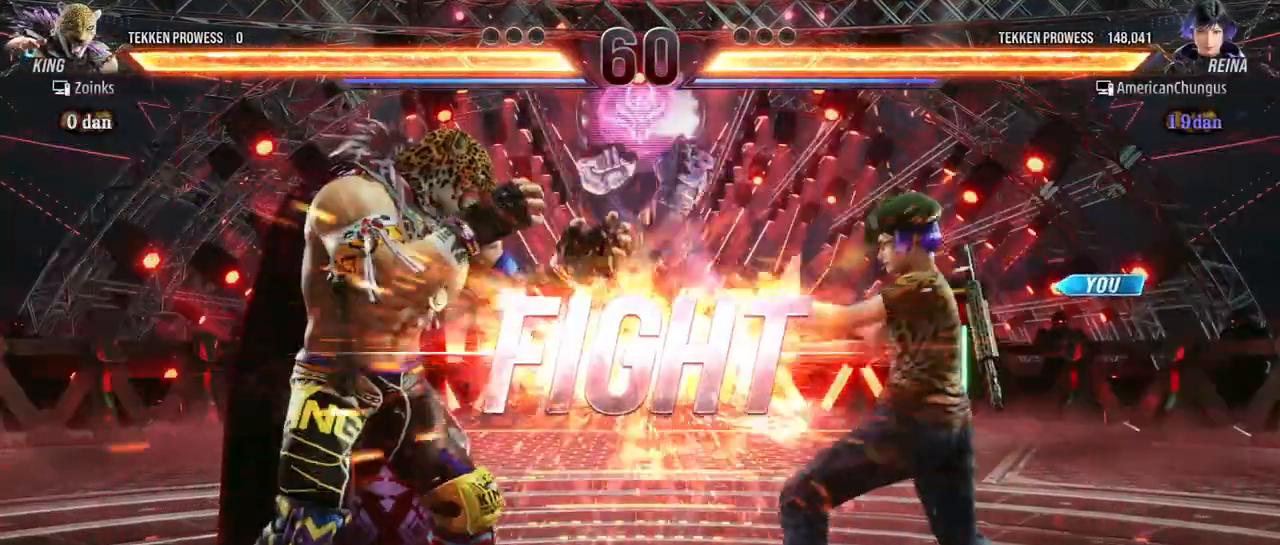
{"buttons": [], "left_stick": "center", "events": [[418, "left_stick", "right"], [501, "left_stick", "center"]]}
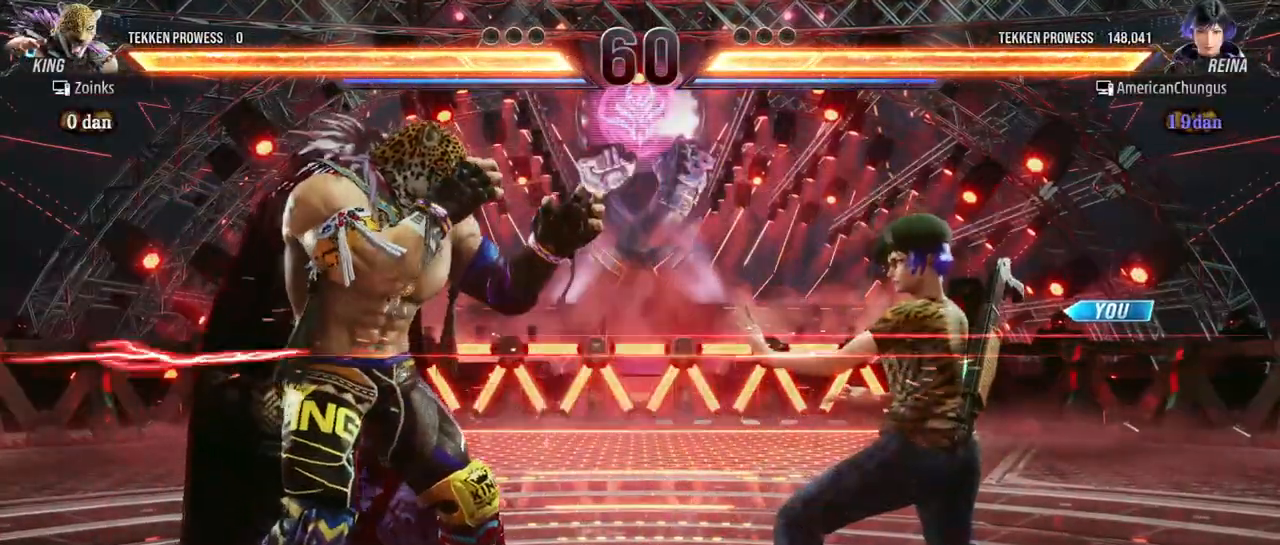
{"buttons": [], "left_stick": "right", "events": [[83, "left_stick", "right"]]}
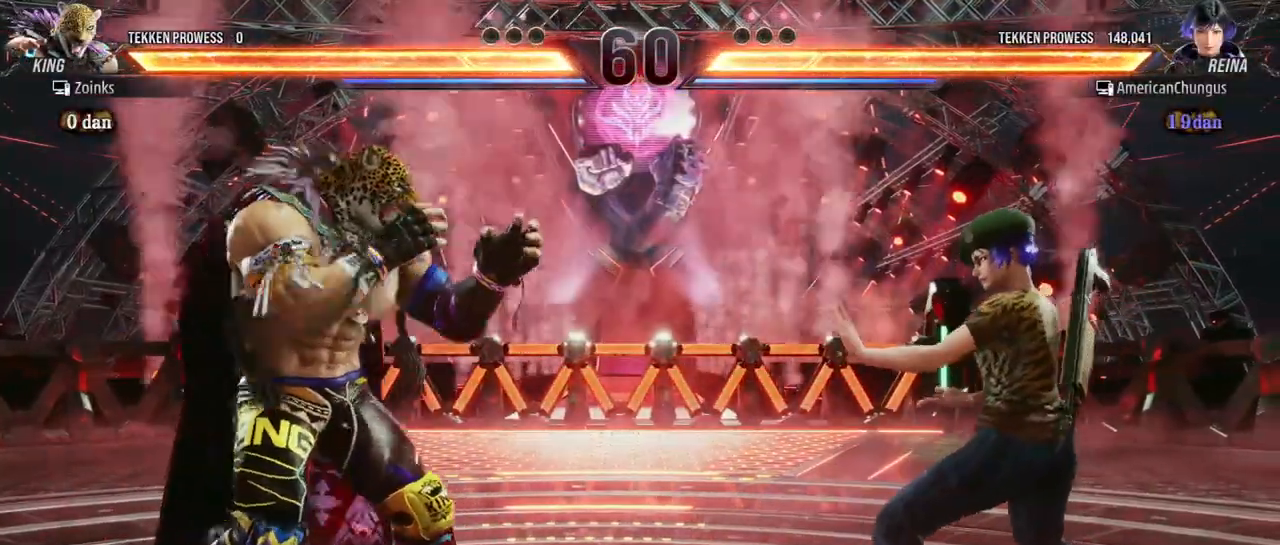
{"buttons": [], "left_stick": "center", "events": [[17, "left_stick", "center"], [217, "left_stick", "right"], [301, "left_stick", "center"], [367, "left_stick", "right"], [501, "left_stick", "center"]]}
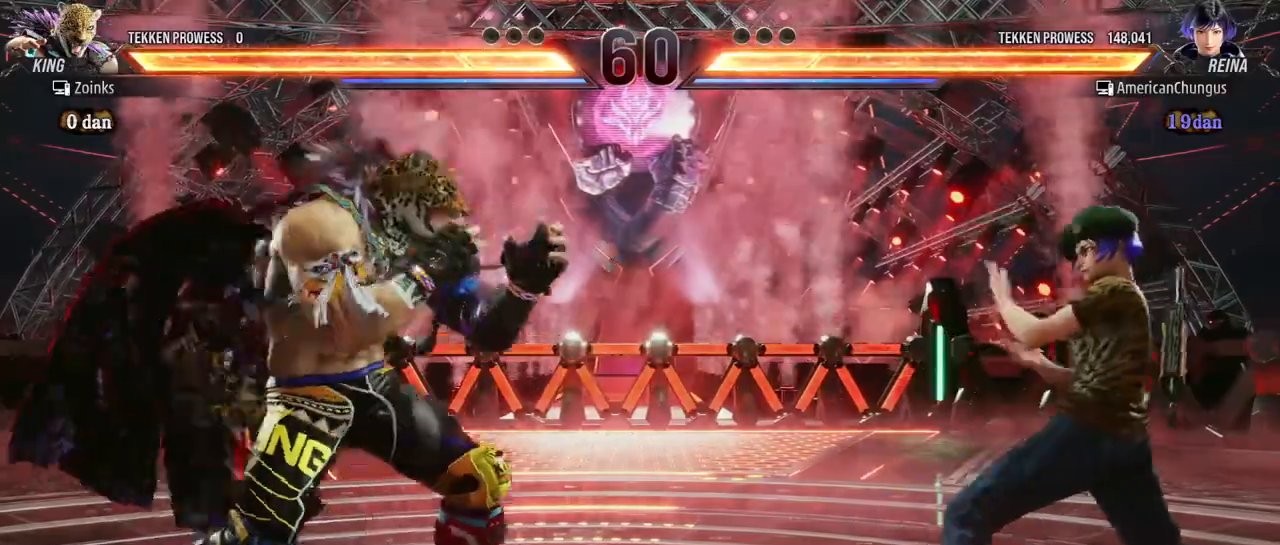
{"buttons": [], "left_stick": "right", "events": [[33, "left_stick", "down"], [117, "left_stick", "center"], [183, "left_stick", "right"], [267, "left_stick", "center"], [334, "left_stick", "right"]]}
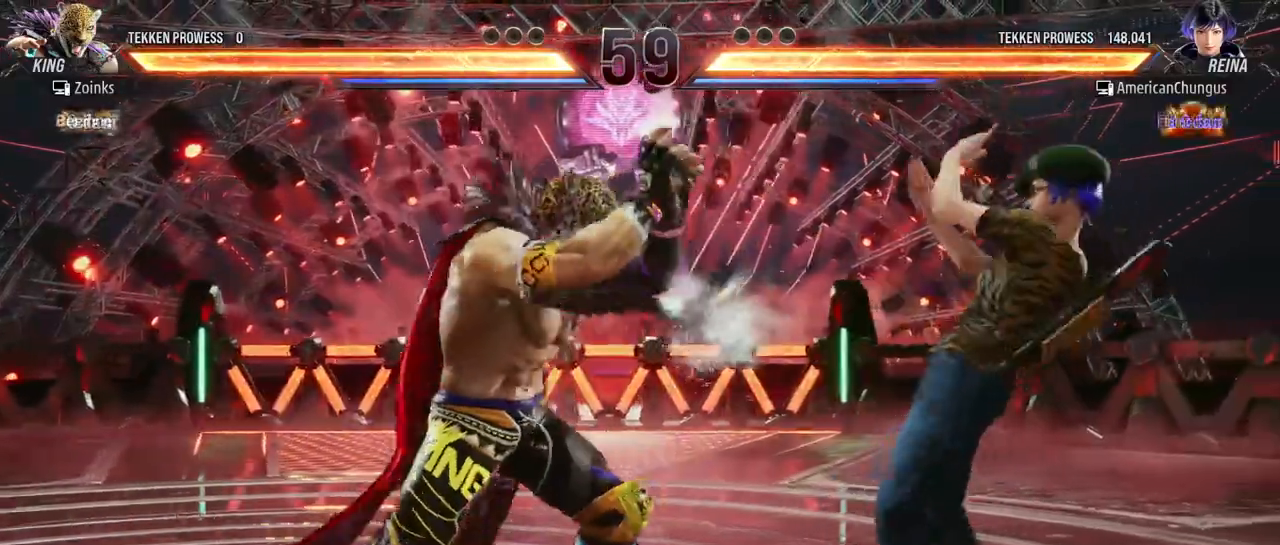
{"buttons": [], "left_stick": "center", "events": [[67, "left_stick", "center"], [217, "left_stick", "down-right"], [267, "TRIANGLE", "down"], [334, "TRIANGLE", "up"], [367, "left_stick", "center"]]}
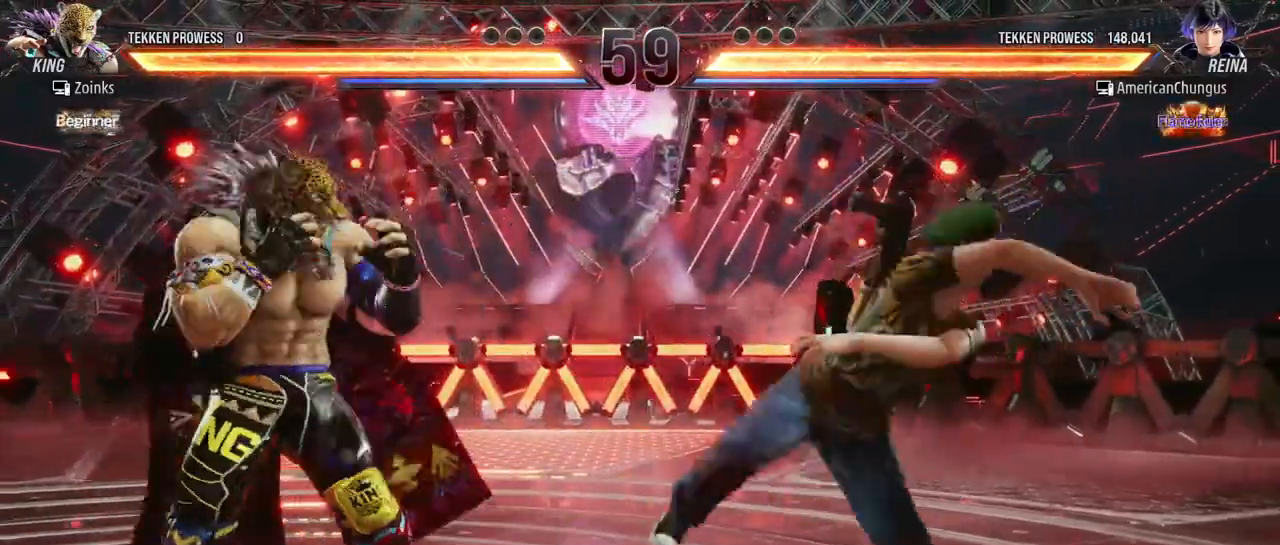
{"buttons": [], "left_stick": "center", "events": []}
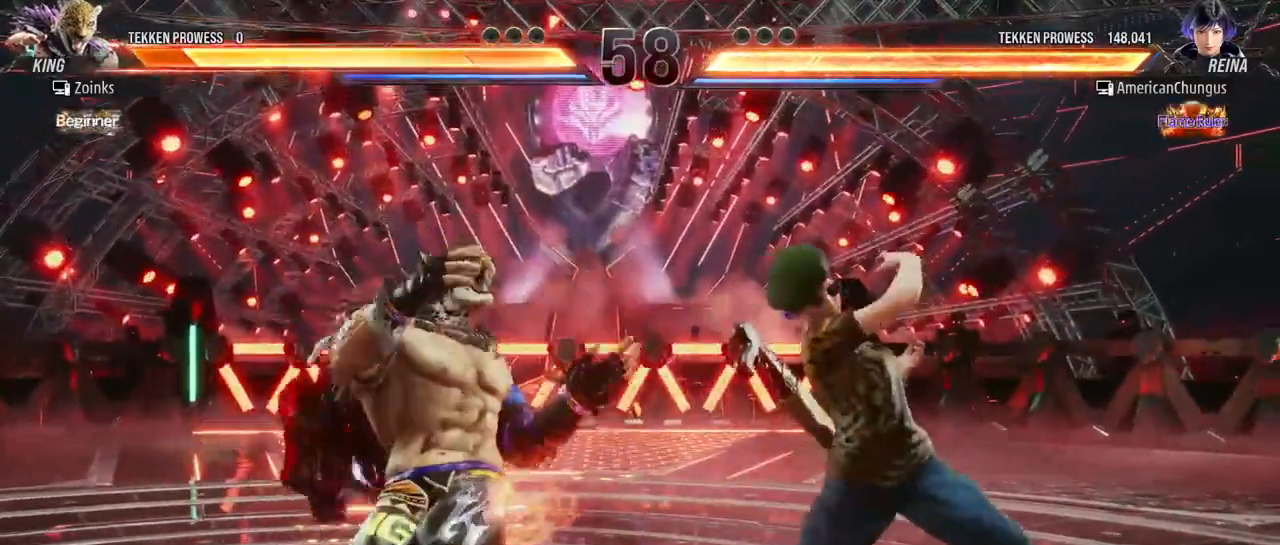
{"buttons": [], "left_stick": "right", "events": [[201, "left_stick", "right"], [267, "left_stick", "center"], [367, "left_stick", "right"]]}
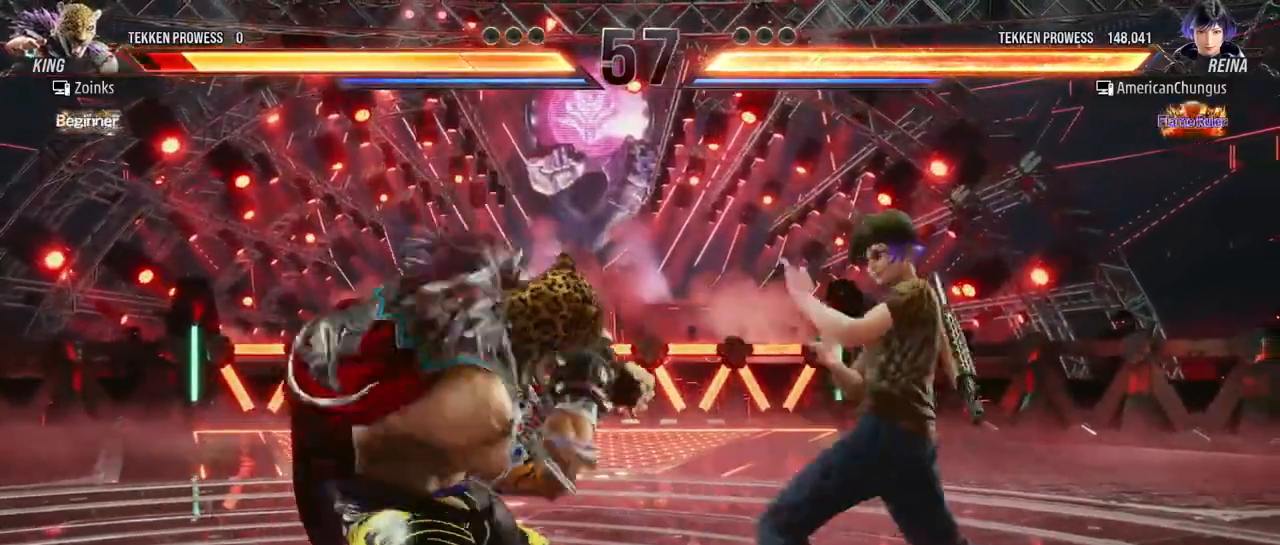
{"buttons": [], "left_stick": "center", "events": [[83, "left_stick", "center"], [350, "left_stick", "right"], [417, "left_stick", "center"]]}
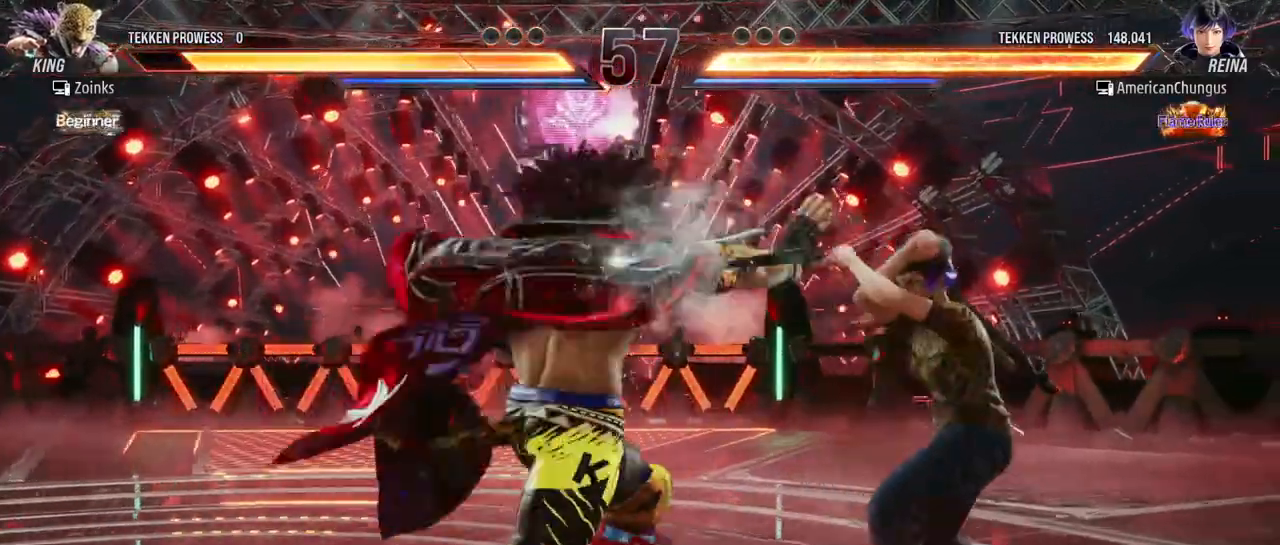
{"buttons": [], "left_stick": "right", "events": [[17, "left_stick", "right"], [101, "left_stick", "center"], [184, "left_stick", "right"], [284, "left_stick", "center"], [367, "left_stick", "right"]]}
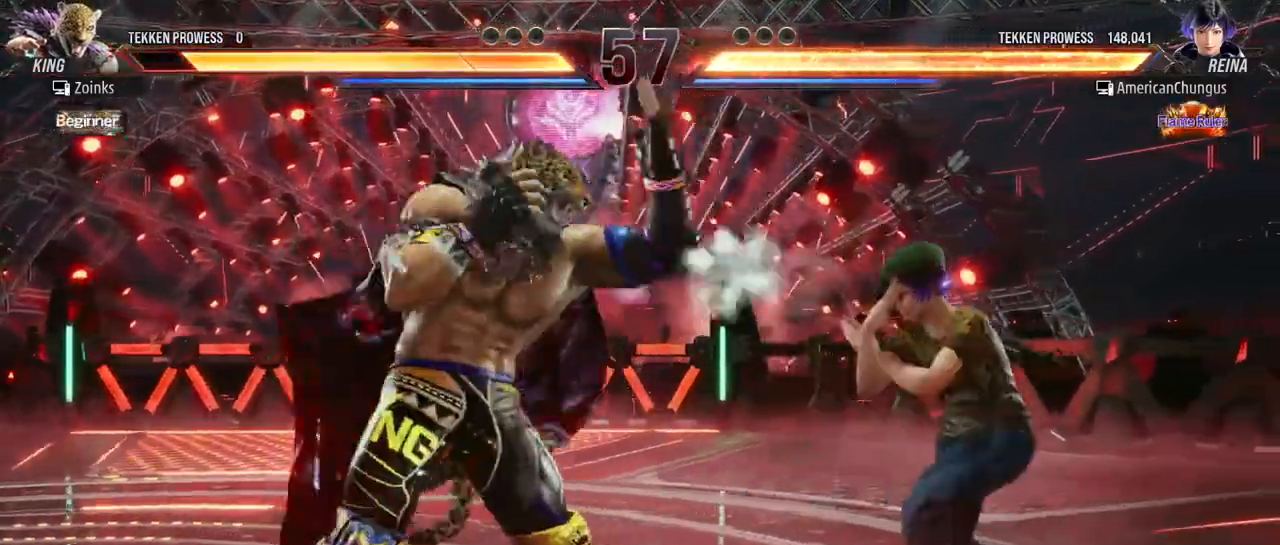
{"buttons": ["CROSS"], "left_stick": "center", "events": [[34, "left_stick", "center"], [117, "left_stick", "left"], [184, "R1", "down"], [217, "R1", "up"], [317, "left_stick", "center"], [351, "CROSS", "down"], [401, "CROSS", "up"], [501, "CROSS", "down"]]}
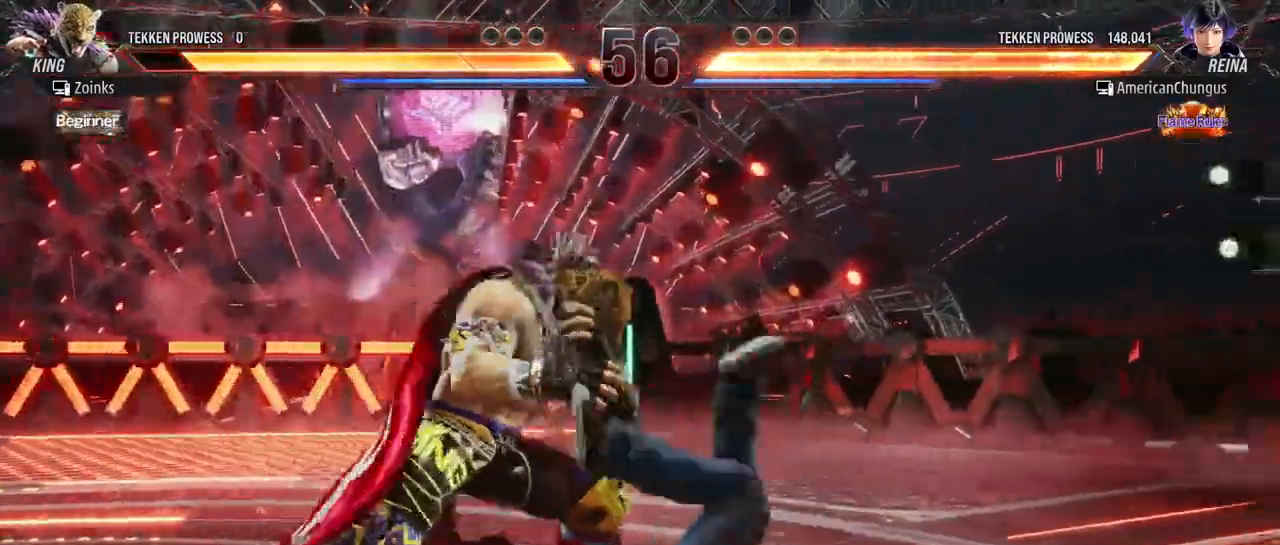
{"buttons": [], "left_stick": "center", "events": [[50, "CROSS", "up"], [150, "CROSS", "down"], [183, "CROSS", "up"], [267, "CROSS", "down"], [333, "CROSS", "up"]]}
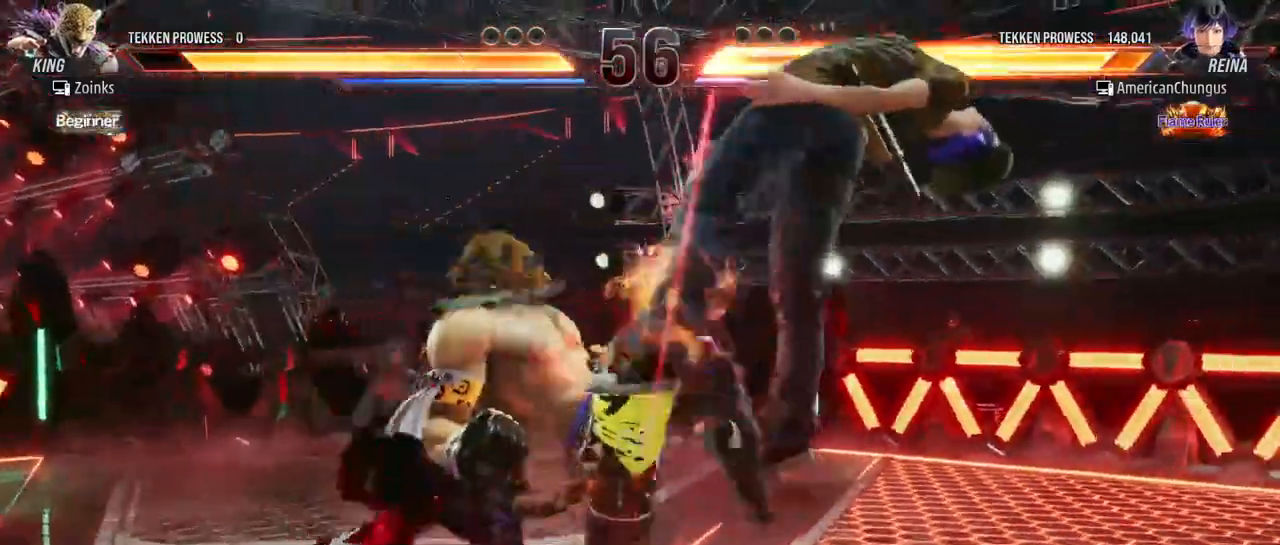
{"buttons": [], "left_stick": "center", "events": []}
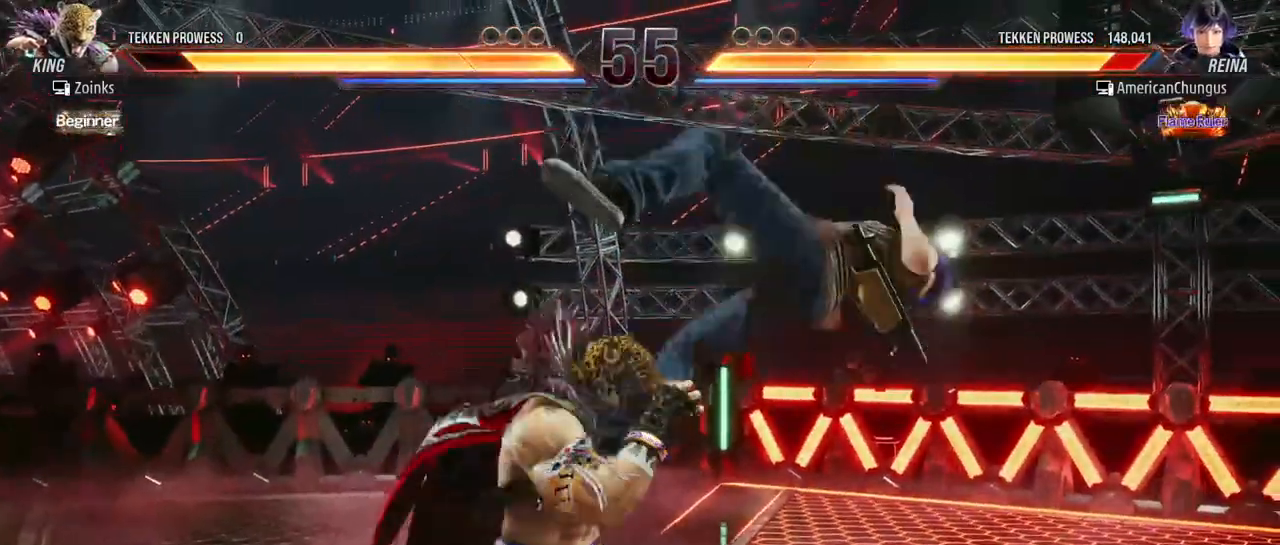
{"buttons": [], "left_stick": "center", "events": []}
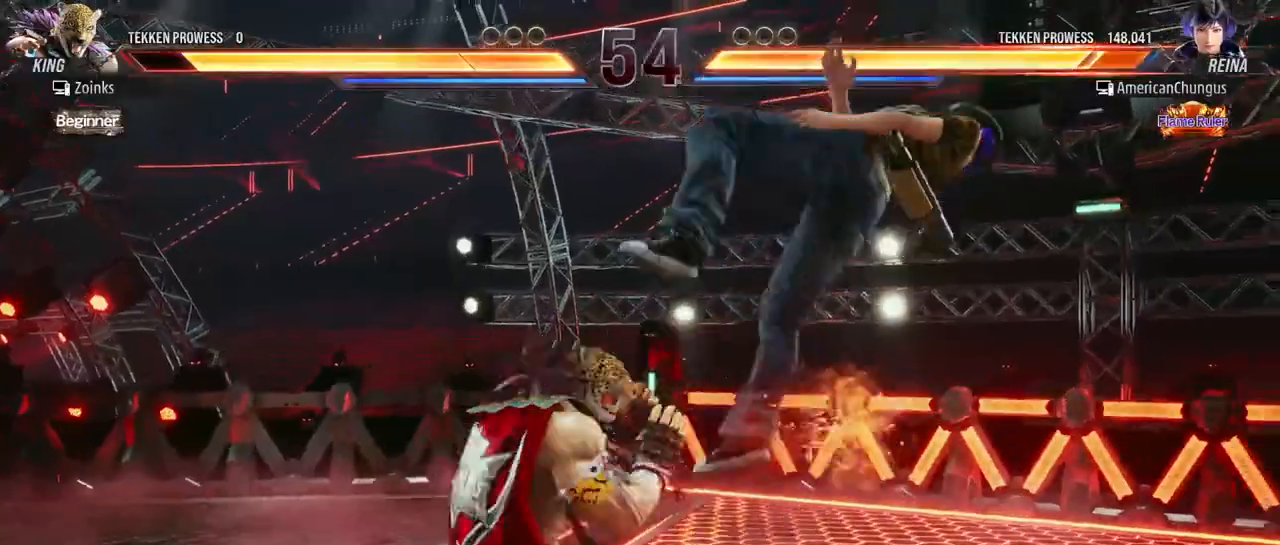
{"buttons": [], "left_stick": "center", "events": []}
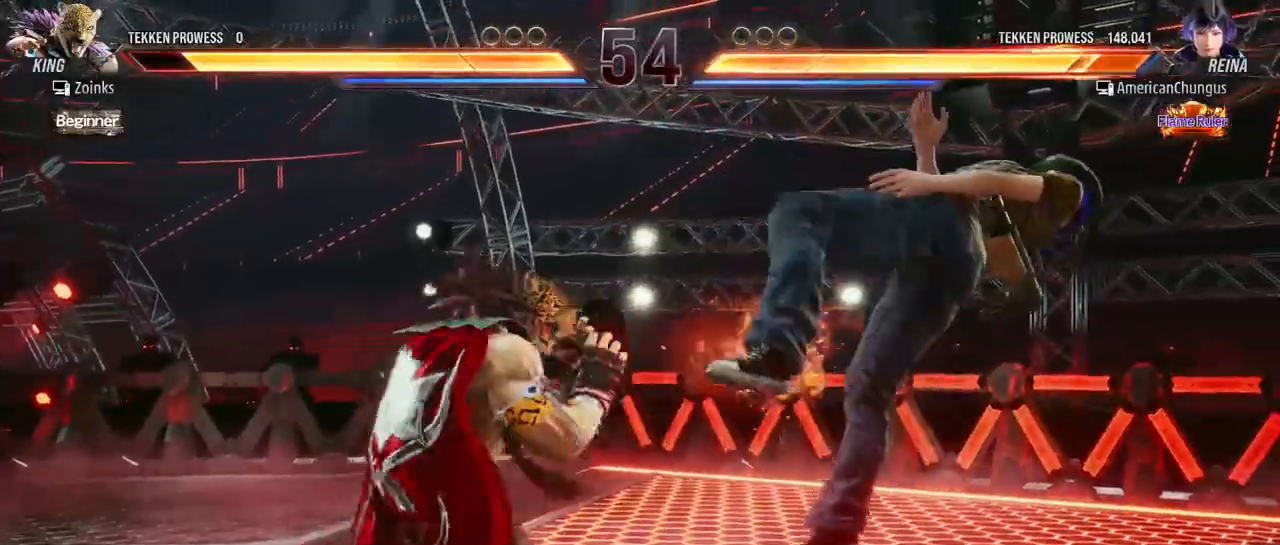
{"buttons": ["SQUARE"], "left_stick": "right", "events": [[217, "left_stick", "right"], [250, "SQUARE", "down"], [333, "SQUARE", "up"], [434, "SQUARE", "down"]]}
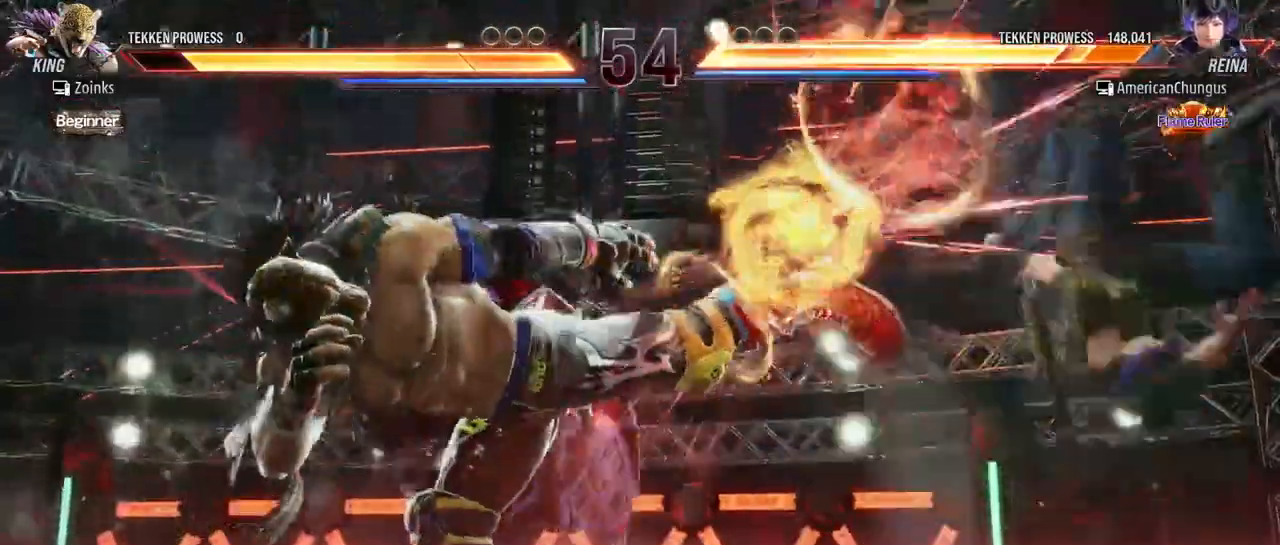
{"buttons": [], "left_stick": "center", "events": [[17, "SQUARE", "up"], [167, "left_stick", "center"]]}
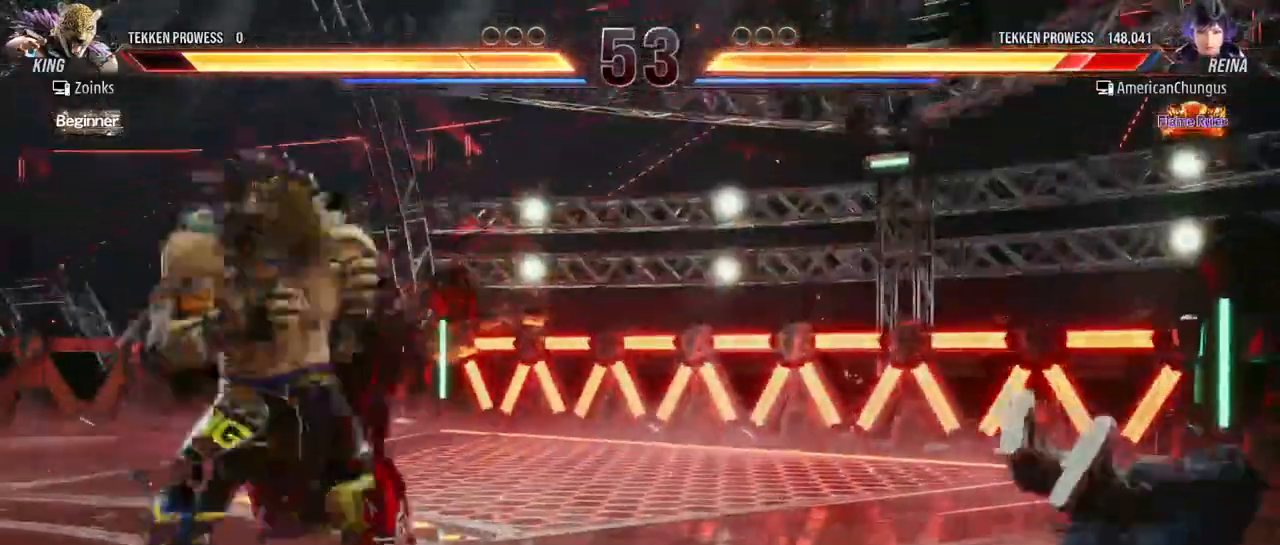
{"buttons": [], "left_stick": "right", "events": [[16, "left_stick", "right"], [50, "SQUARE", "down"], [100, "SQUARE", "up"], [217, "SQUARE", "down"], [300, "SQUARE", "up"], [383, "SQUARE", "down"], [484, "SQUARE", "up"]]}
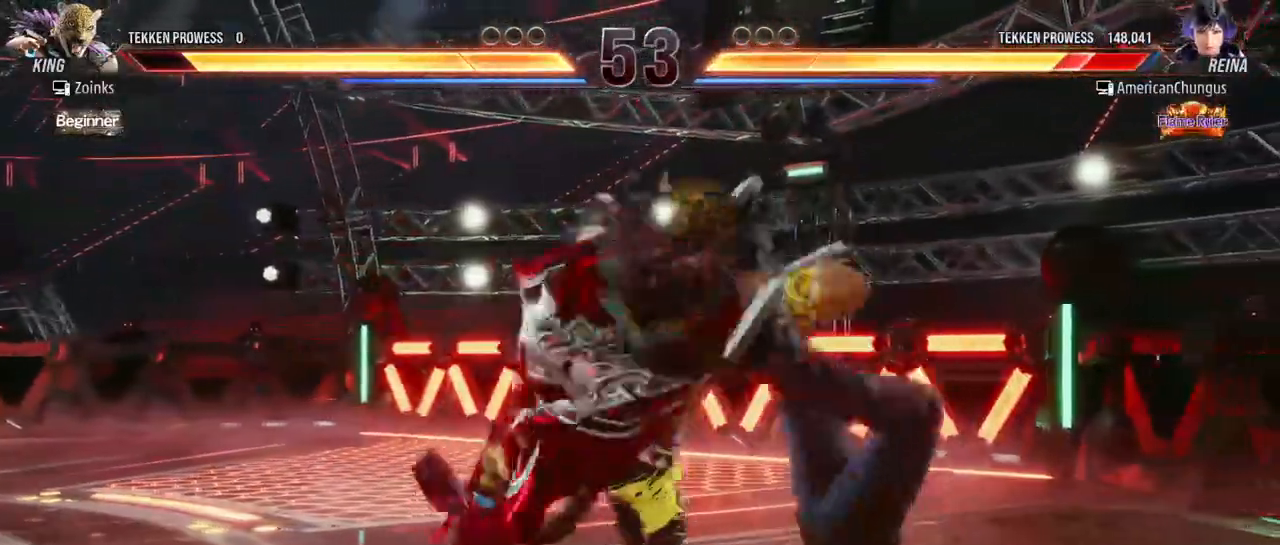
{"buttons": [], "left_stick": "right", "events": [[67, "SQUARE", "down"], [167, "SQUARE", "up"], [284, "SQUARE", "down"], [367, "SQUARE", "up"]]}
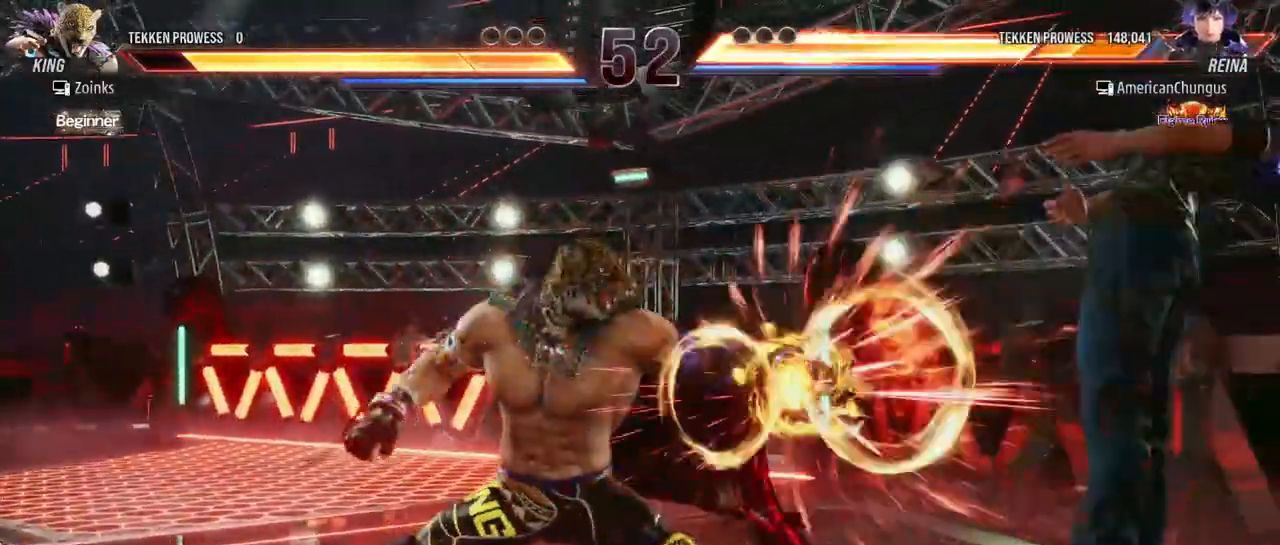
{"buttons": [], "left_stick": "right", "events": [[117, "left_stick", "center"], [467, "left_stick", "right"]]}
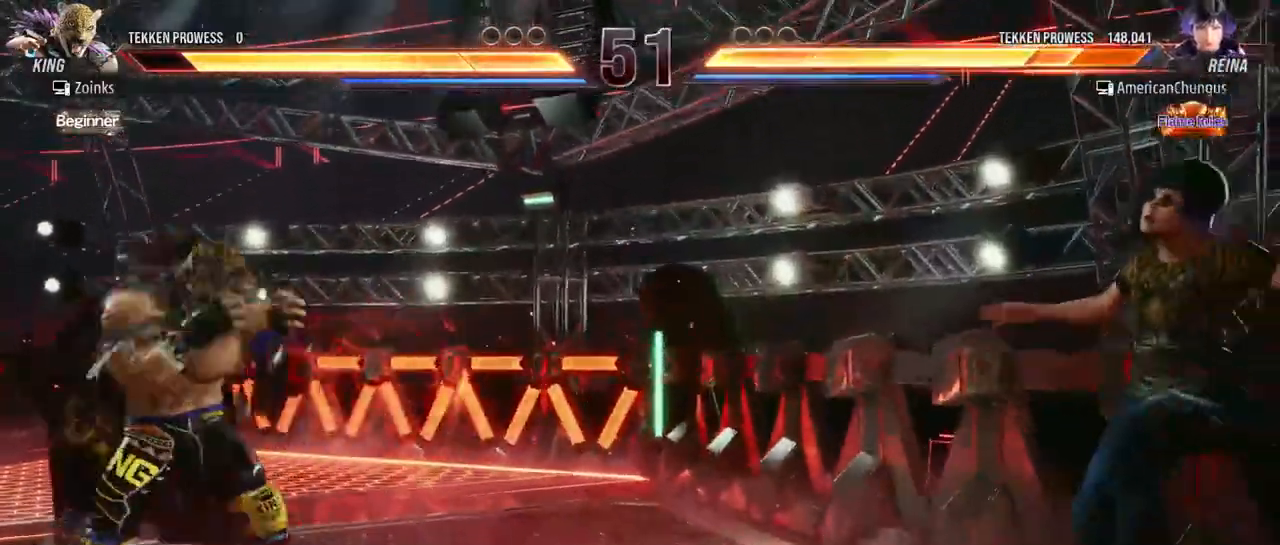
{"buttons": ["SQUARE"], "left_stick": "right", "events": [[17, "SQUARE", "down"], [100, "SQUARE", "up"], [184, "SQUARE", "down"], [267, "SQUARE", "up"], [334, "SQUARE", "down"], [434, "SQUARE", "up"], [484, "SQUARE", "down"]]}
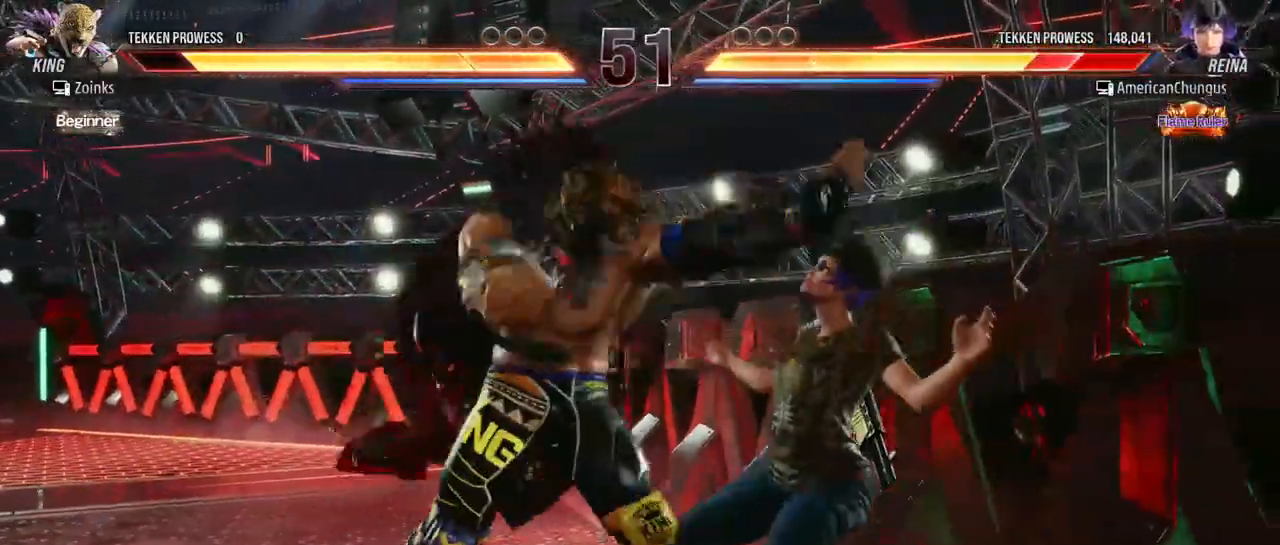
{"buttons": [], "left_stick": "right", "events": [[100, "SQUARE", "up"], [200, "SQUARE", "down"], [300, "SQUARE", "up"], [383, "SQUARE", "down"], [484, "SQUARE", "up"]]}
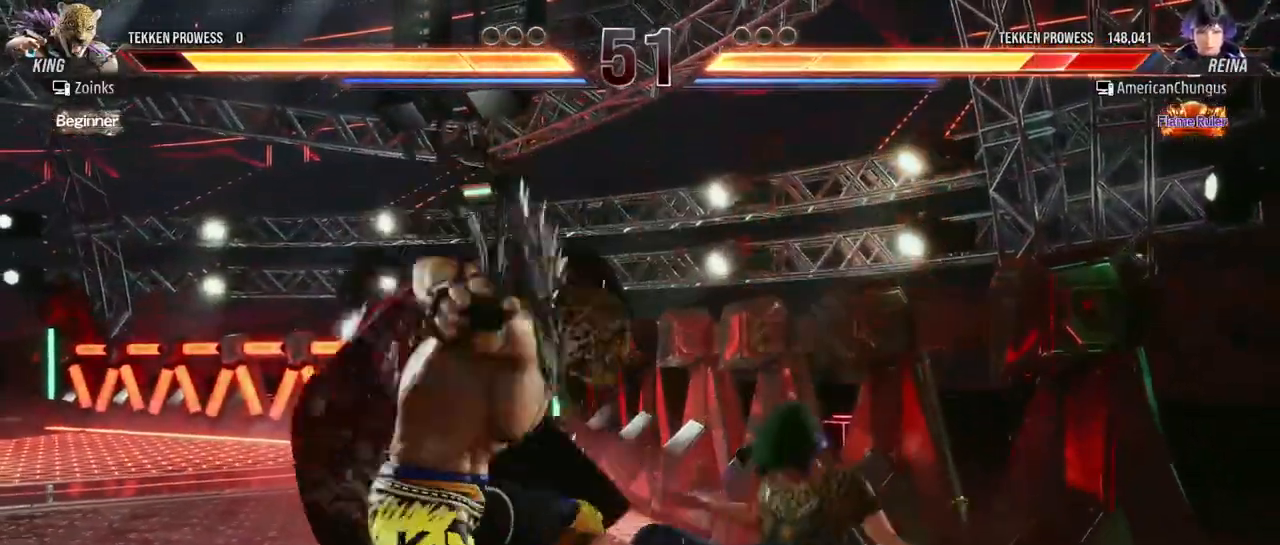
{"buttons": [], "left_stick": "right", "events": [[50, "SQUARE", "down"], [150, "SQUARE", "up"], [251, "SQUARE", "down"], [334, "SQUARE", "up"], [417, "SQUARE", "down"], [501, "SQUARE", "up"]]}
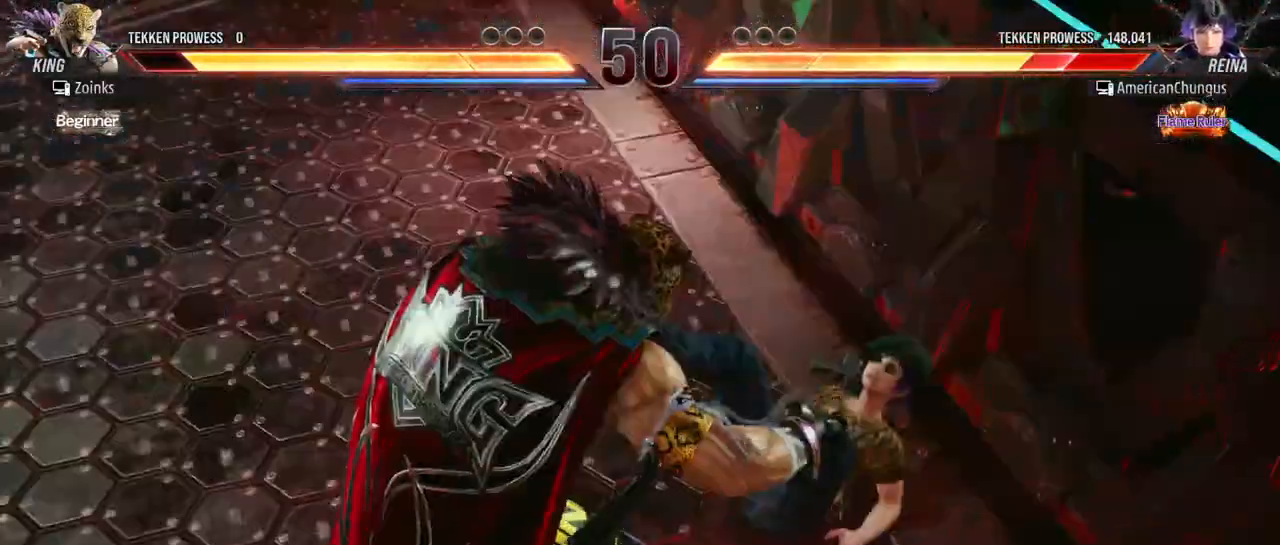
{"buttons": [], "left_stick": "center", "events": [[83, "SQUARE", "down"], [117, "left_stick", "center"], [150, "SQUARE", "up"], [233, "SQUARE", "down"], [300, "SQUARE", "up"], [417, "SQUARE", "down"], [467, "SQUARE", "up"]]}
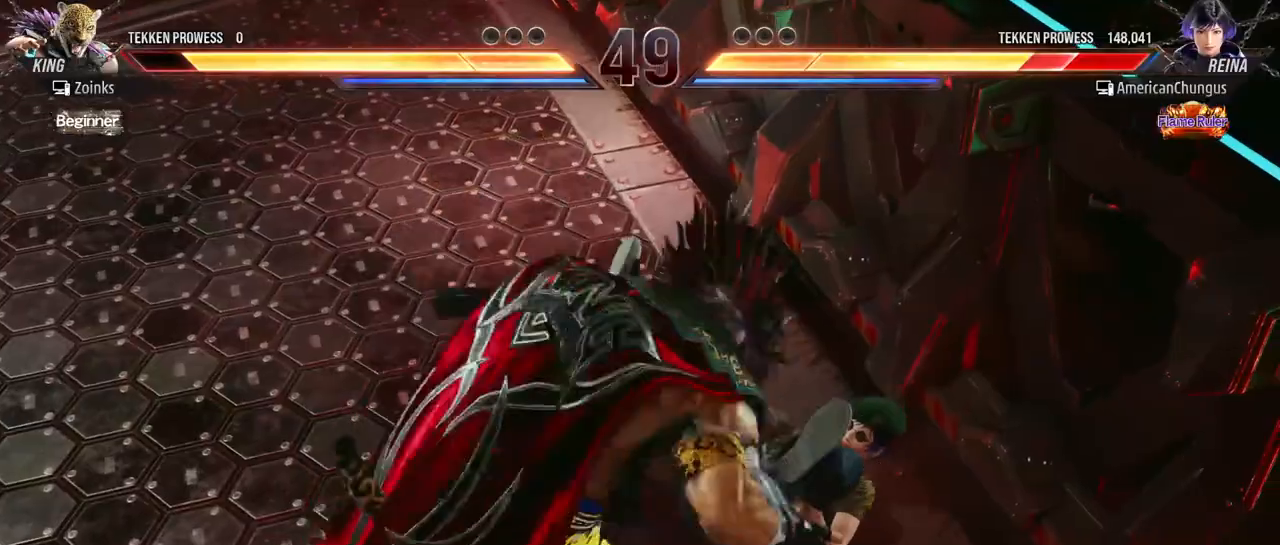
{"buttons": [], "left_stick": "center", "events": [[84, "SQUARE", "down"], [134, "SQUARE", "up"]]}